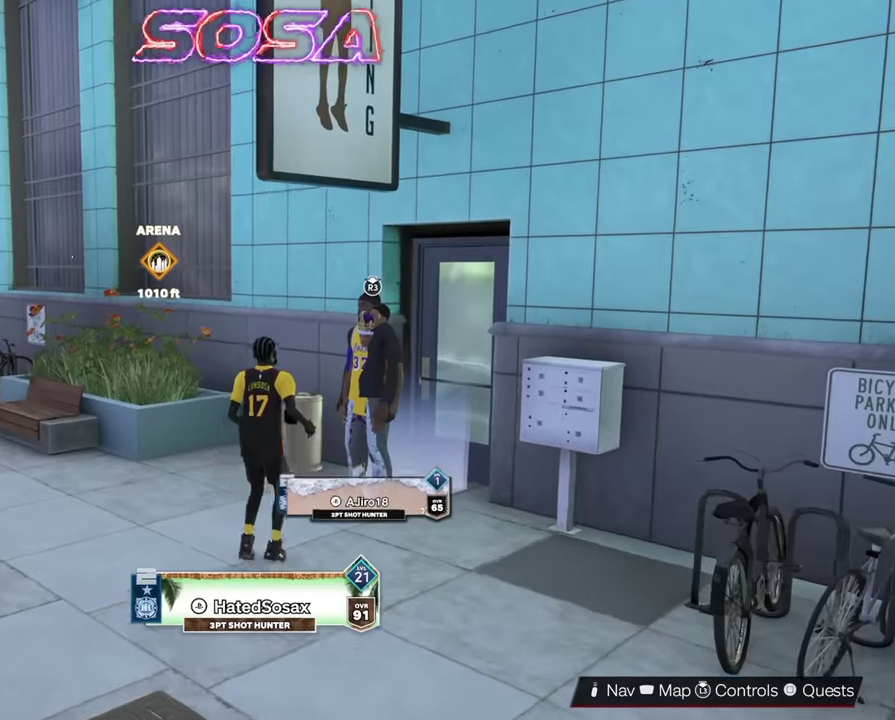
Gameplay with a controller (PlayStation layout); each line is a JSON object with the inputs held at the frame after it (dt_ms = milliseconds from this image to that frame). "events" lists button and stick changes between this image and that frame as [ms after this image, input, new state], when the widget could be followed in between.
{"dt_ms": 900, "buttons": ["CROSS"], "left_stick": "center", "right_stick": "center", "events": [[383, "left_stick", "center"], [866, "CROSS", "down"]]}
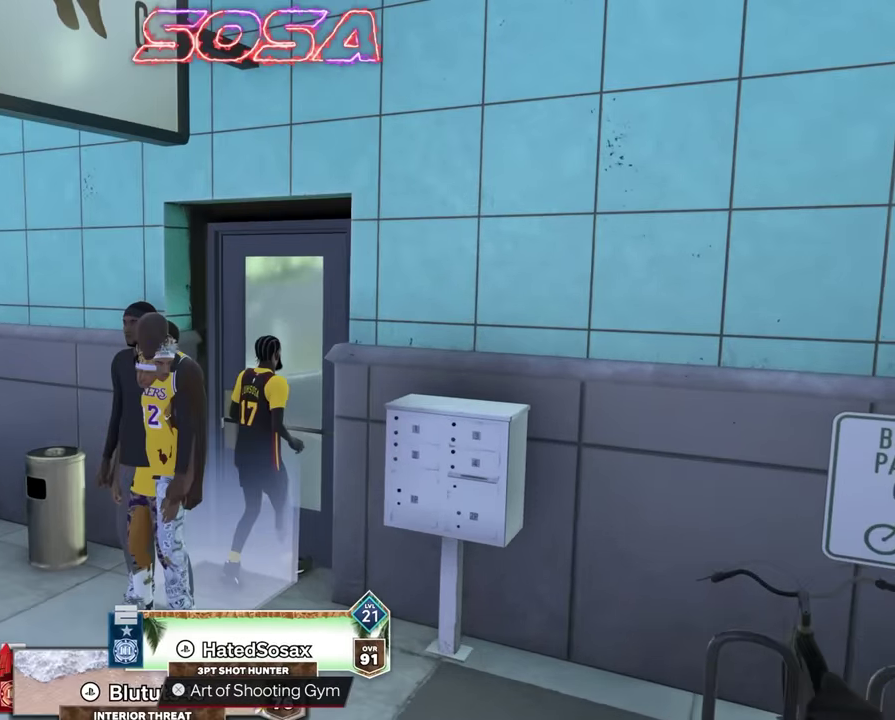
{"dt_ms": 300, "buttons": [], "left_stick": "center", "right_stick": "center", "events": [[100, "CROSS", "up"]]}
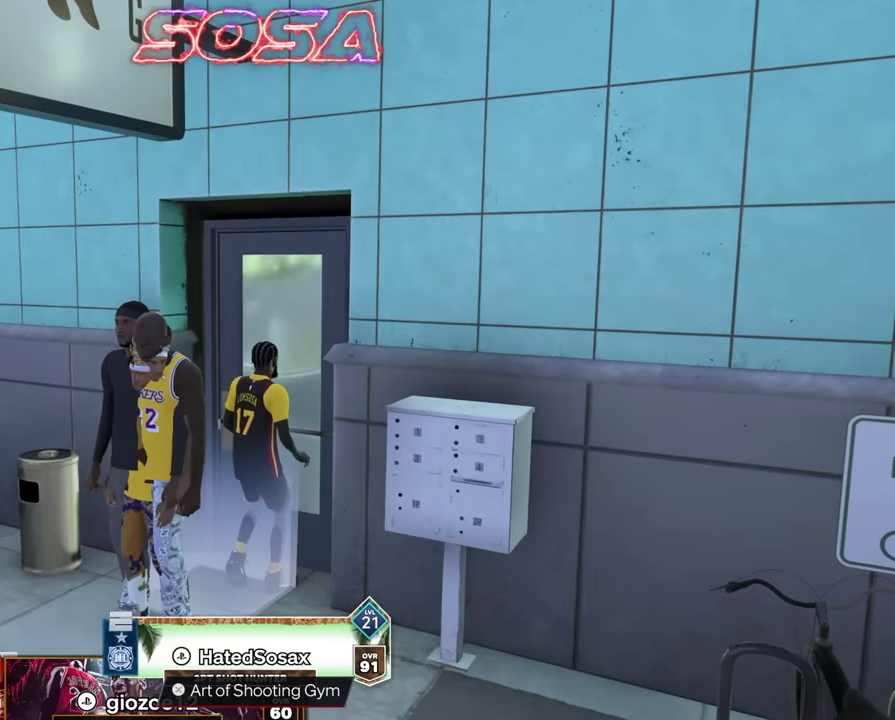
{"dt_ms": 500, "buttons": [], "left_stick": "center", "right_stick": "center", "events": []}
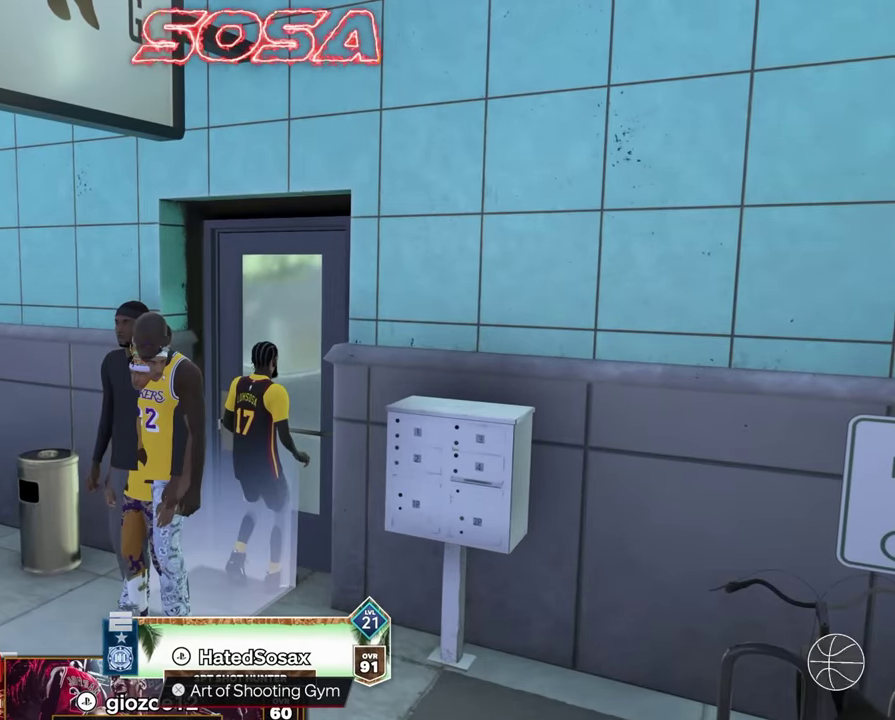
{"dt_ms": 500, "buttons": [], "left_stick": "center", "right_stick": "center", "events": []}
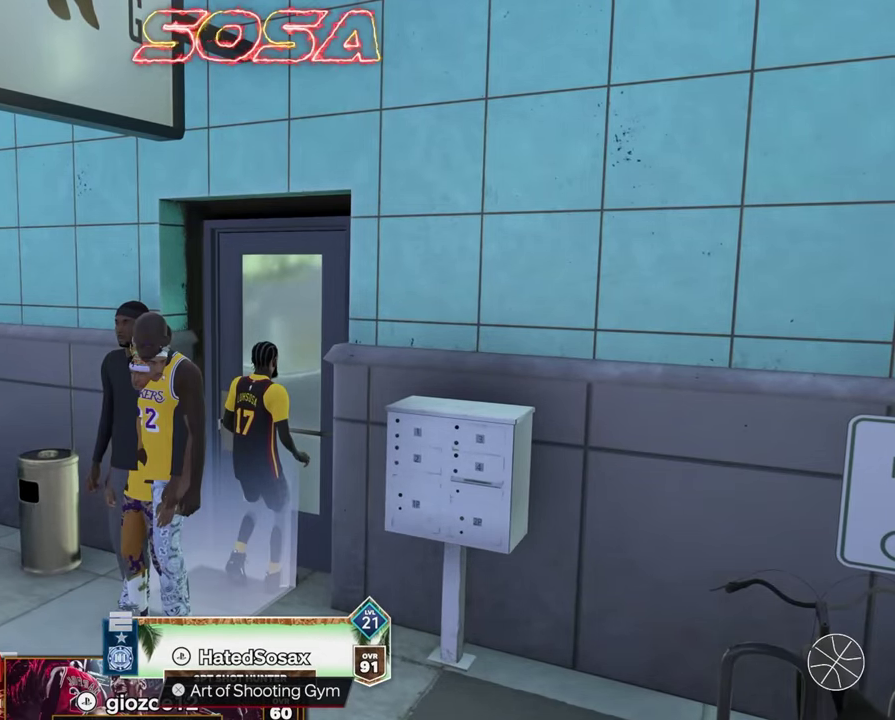
{"dt_ms": 500, "buttons": [], "left_stick": "center", "right_stick": "center", "events": []}
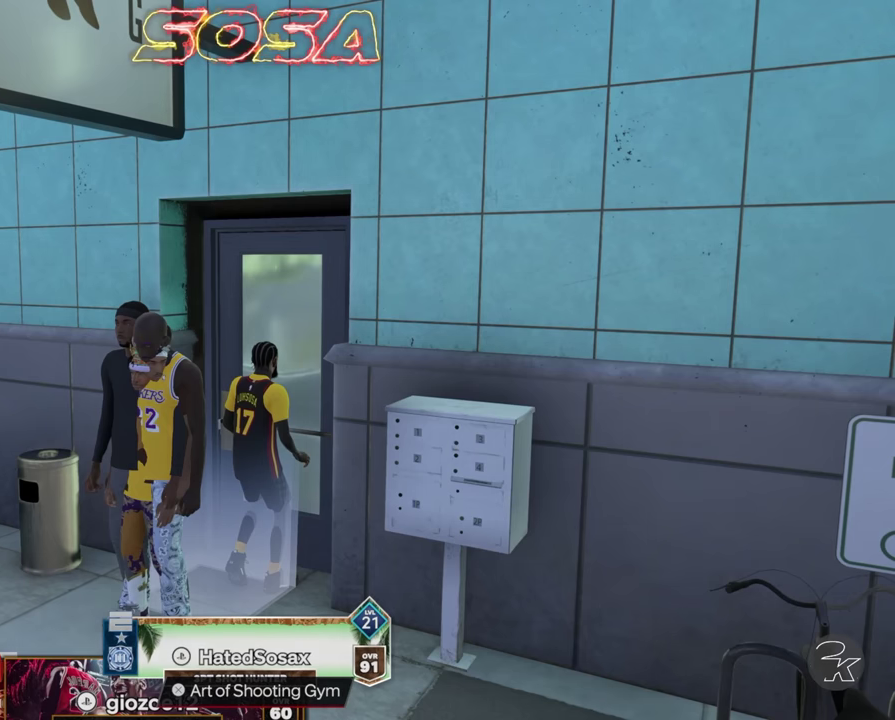
{"dt_ms": 500, "buttons": [], "left_stick": "center", "right_stick": "center", "events": []}
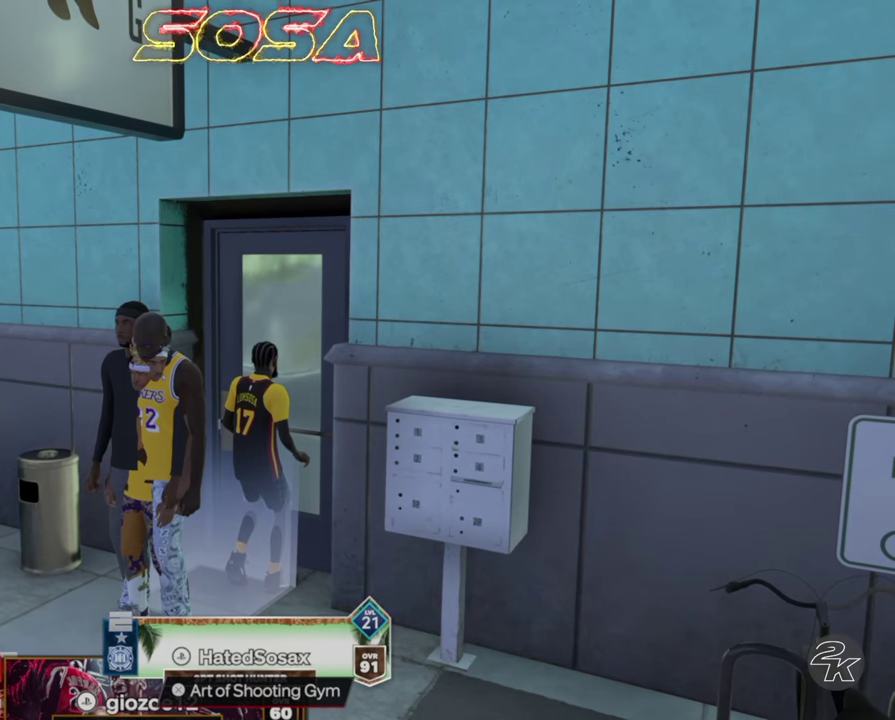
{"dt_ms": 500, "buttons": [], "left_stick": "center", "right_stick": "center", "events": []}
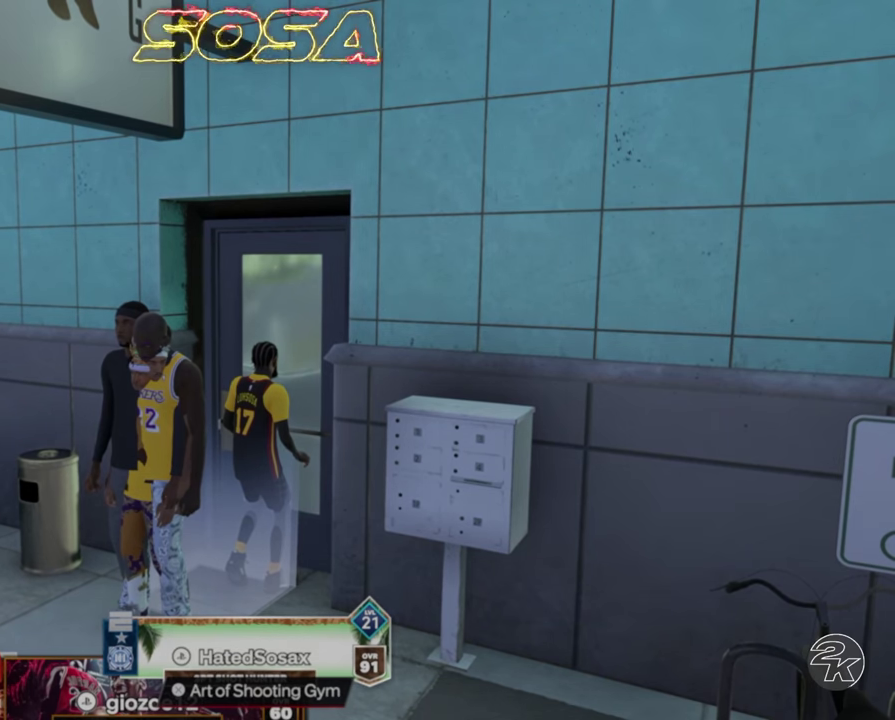
{"dt_ms": 500, "buttons": [], "left_stick": "center", "right_stick": "center", "events": []}
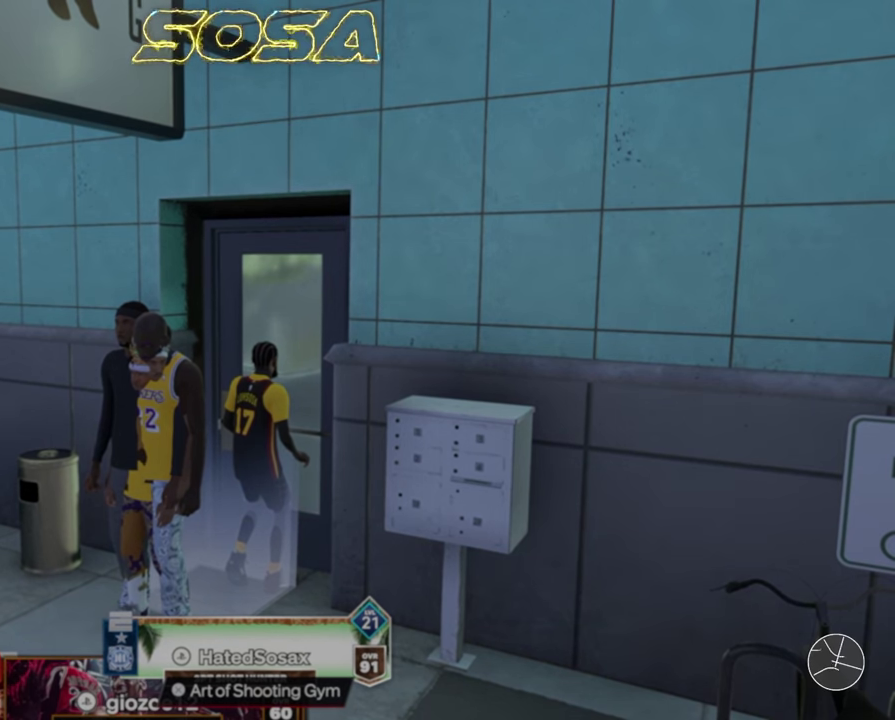
{"dt_ms": 500, "buttons": [], "left_stick": "center", "right_stick": "center", "events": []}
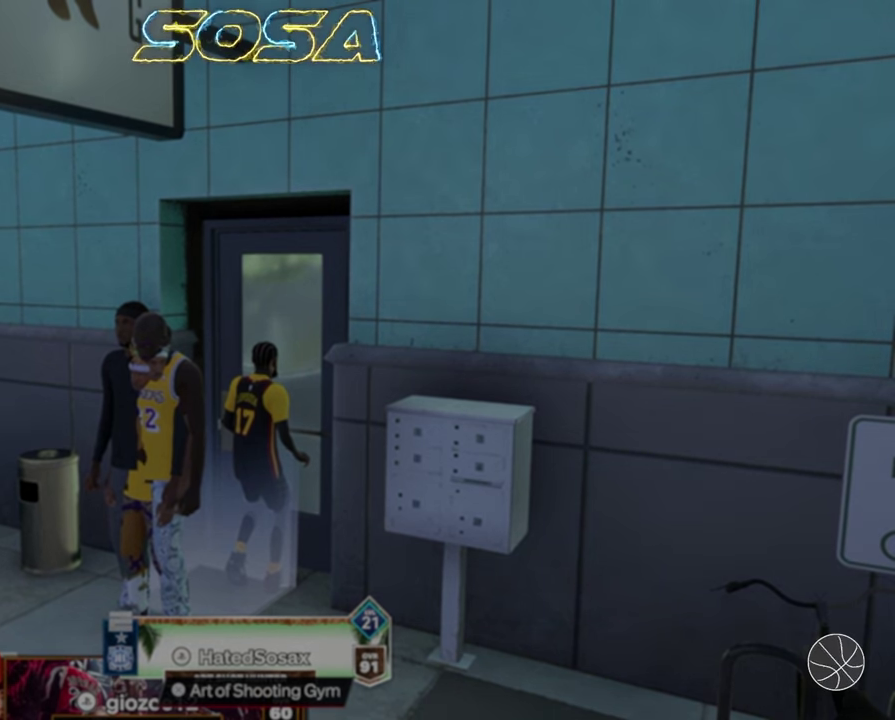
{"dt_ms": 500, "buttons": [], "left_stick": "center", "right_stick": "center", "events": []}
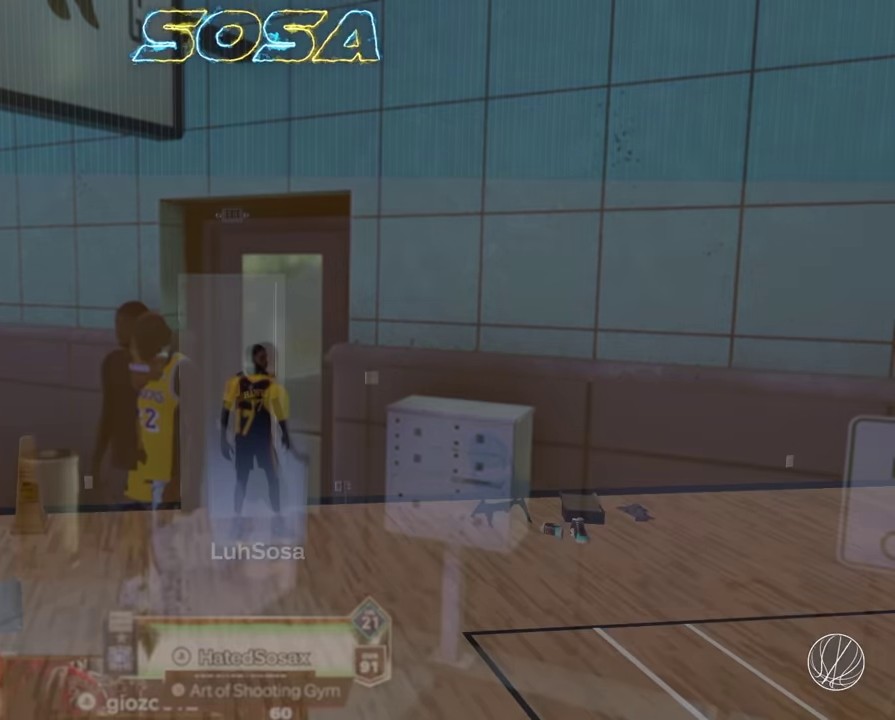
{"dt_ms": 400, "buttons": [], "left_stick": "center", "right_stick": "center", "events": []}
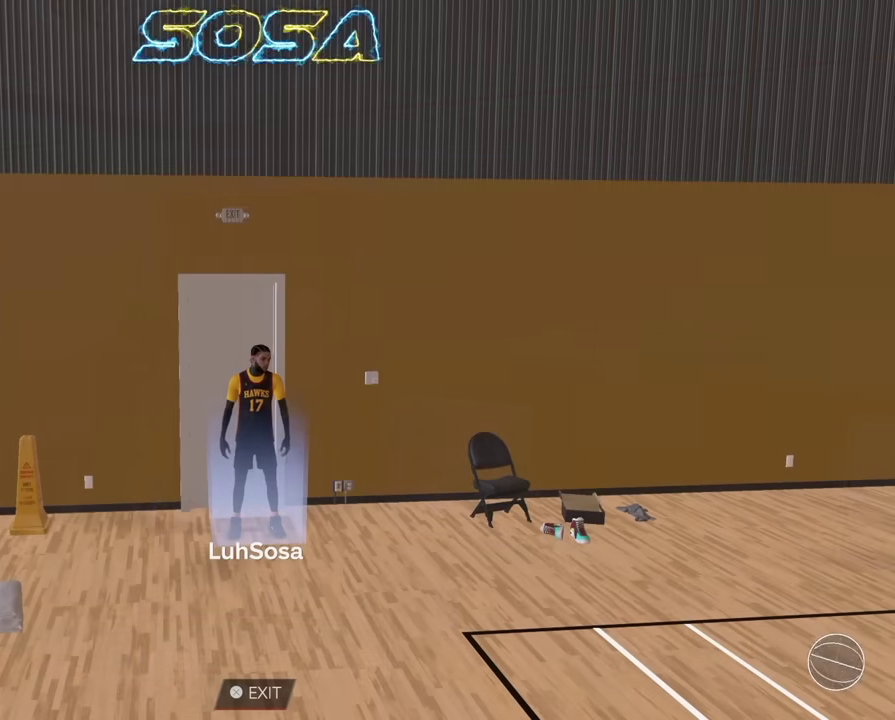
{"dt_ms": 600, "buttons": [], "left_stick": "center", "right_stick": "center", "events": []}
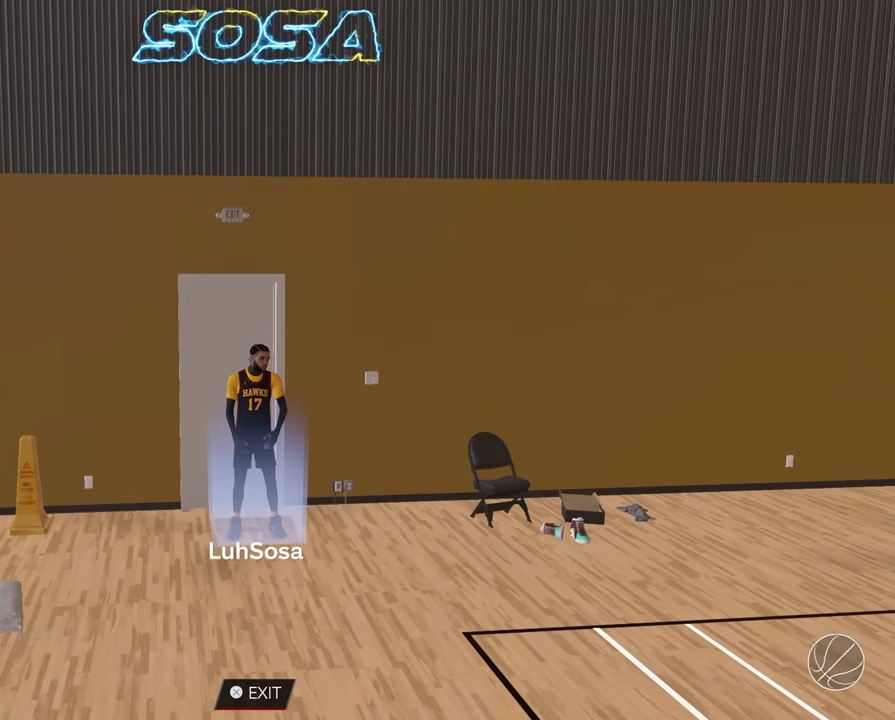
{"dt_ms": 500, "buttons": ["R2"], "left_stick": "down-right", "right_stick": "right", "events": [[17, "R2", "down"], [17, "left_stick", "down"], [333, "left_stick", "down-right"], [433, "right_stick", "right"]]}
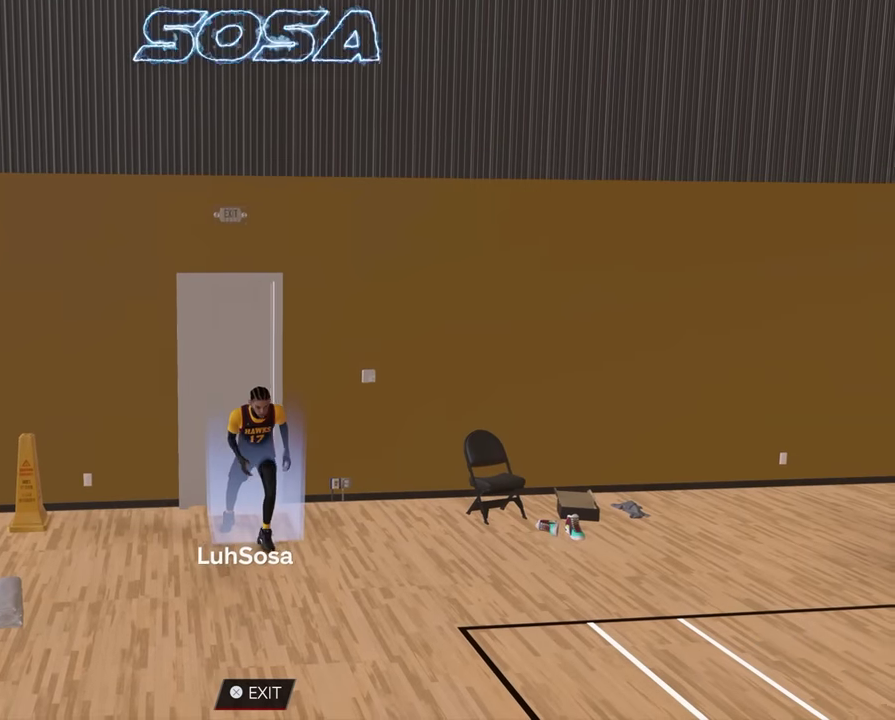
{"dt_ms": 600, "buttons": ["R2"], "left_stick": "right", "right_stick": "right", "events": [[283, "left_stick", "right"]]}
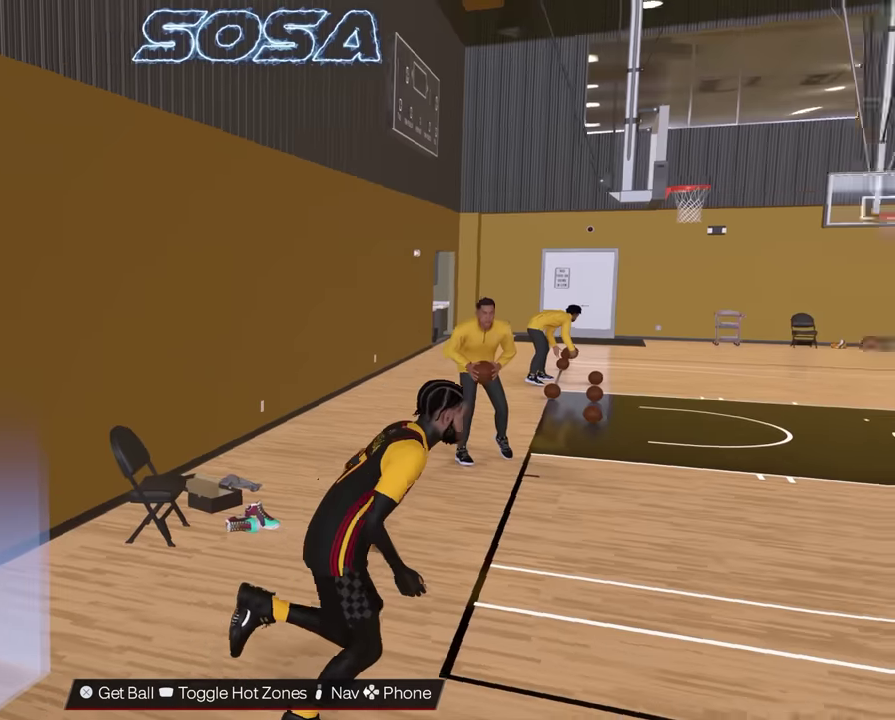
{"dt_ms": 400, "buttons": ["R2"], "left_stick": "up-right", "right_stick": "center", "events": [[133, "left_stick", "up-right"], [367, "right_stick", "center"]]}
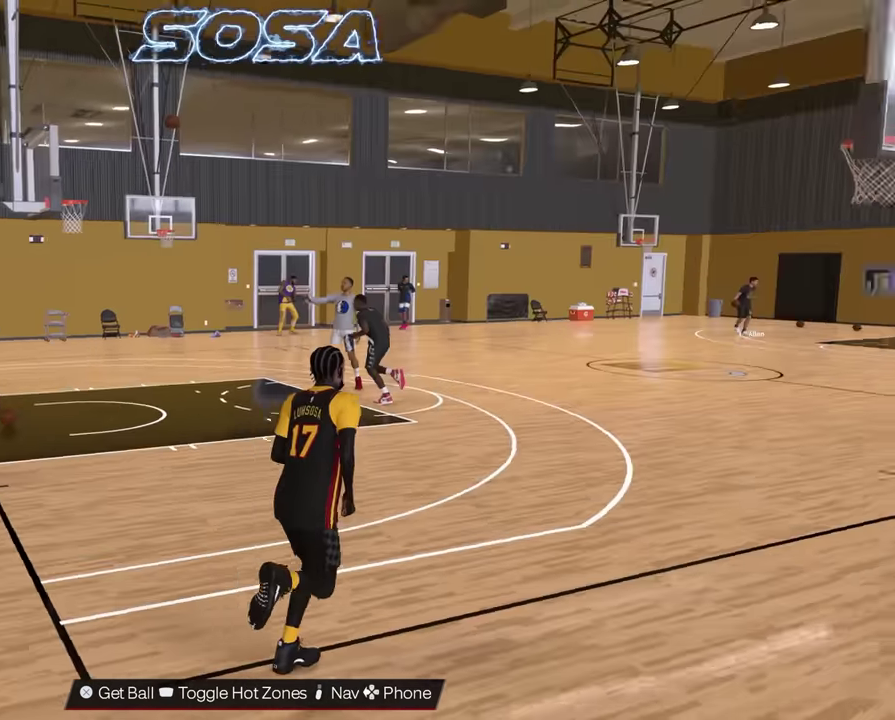
{"dt_ms": 400, "buttons": ["R2"], "left_stick": "up-right", "right_stick": "center", "events": [[167, "CROSS", "down"], [317, "CROSS", "up"]]}
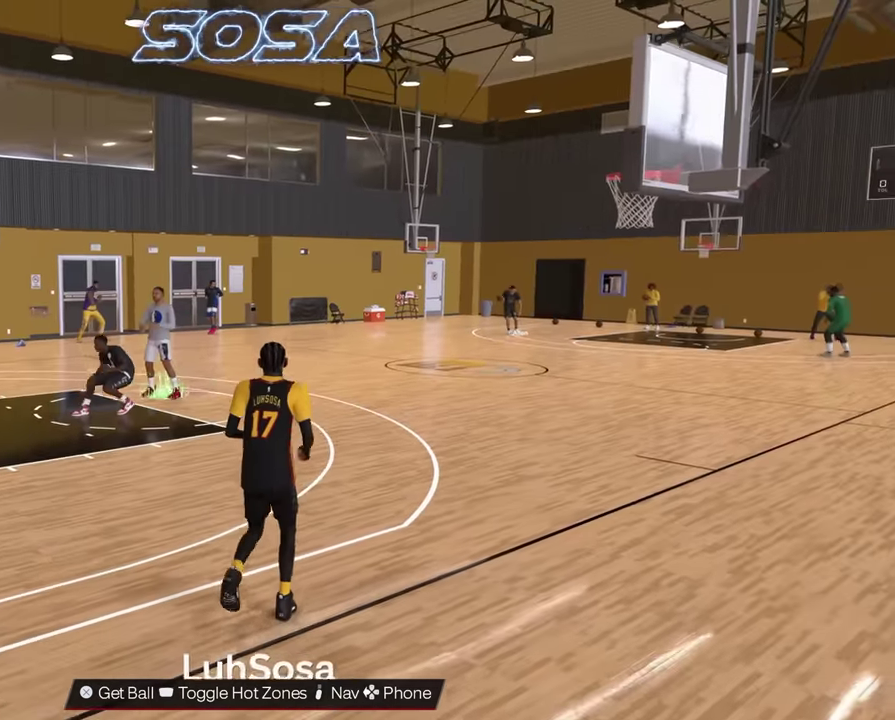
{"dt_ms": 600, "buttons": ["R2"], "left_stick": "up-right", "right_stick": "center", "events": [[283, "R2", "up"], [467, "R2", "down"]]}
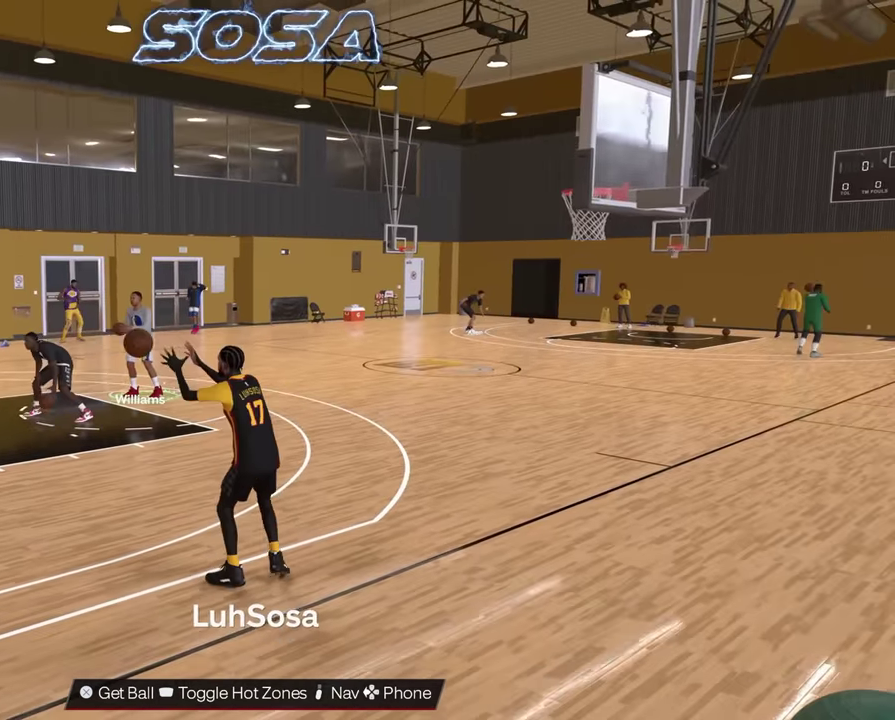
{"dt_ms": 300, "buttons": ["R2"], "left_stick": "up-right", "right_stick": "center", "events": []}
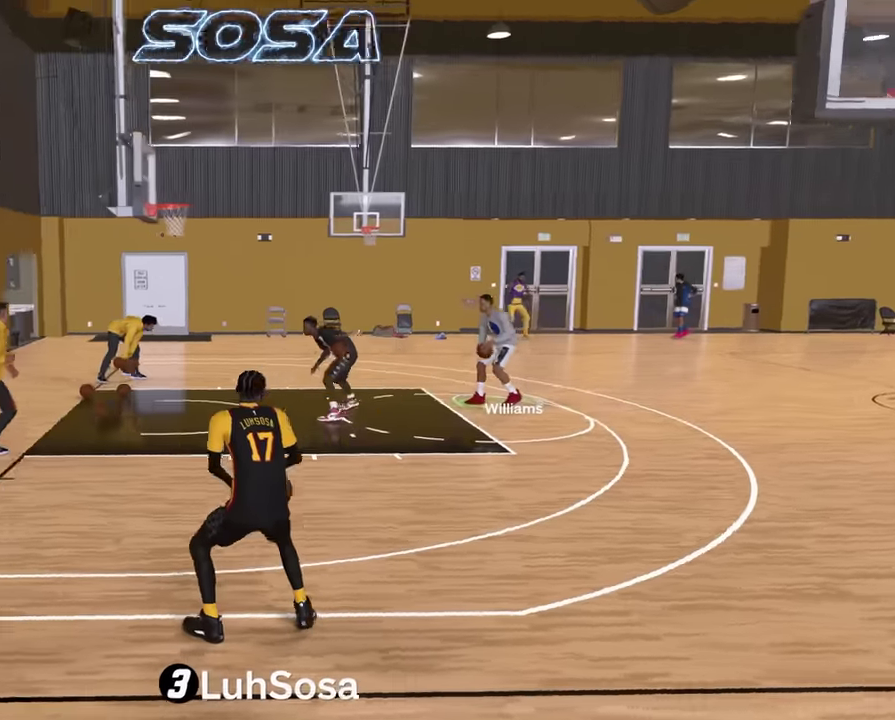
{"dt_ms": 800, "buttons": ["R2"], "left_stick": "right", "right_stick": "center", "events": [[183, "left_stick", "right"]]}
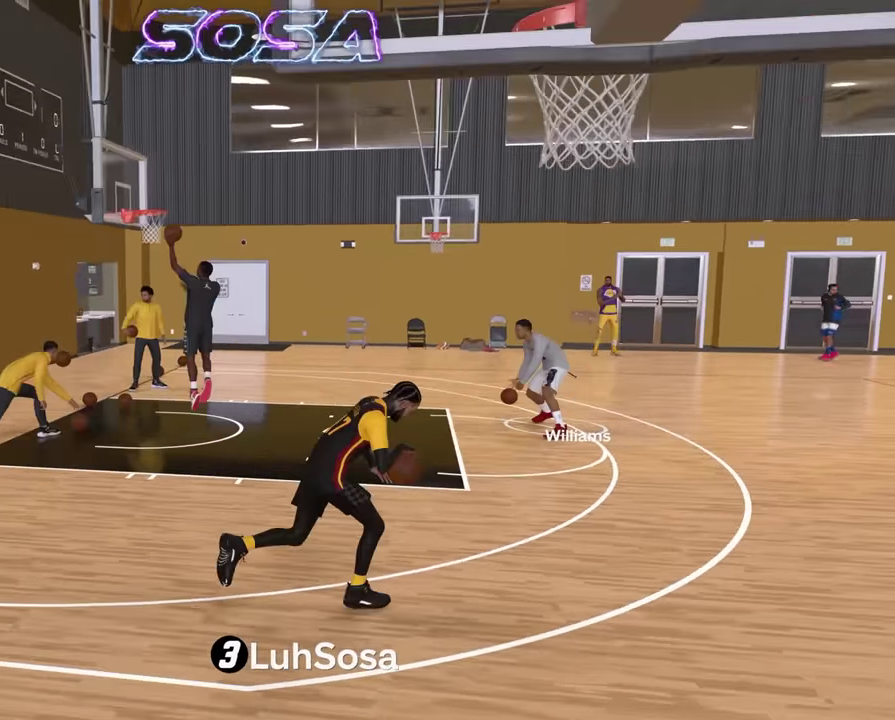
{"dt_ms": 400, "buttons": ["R2"], "left_stick": "right", "right_stick": "center", "events": []}
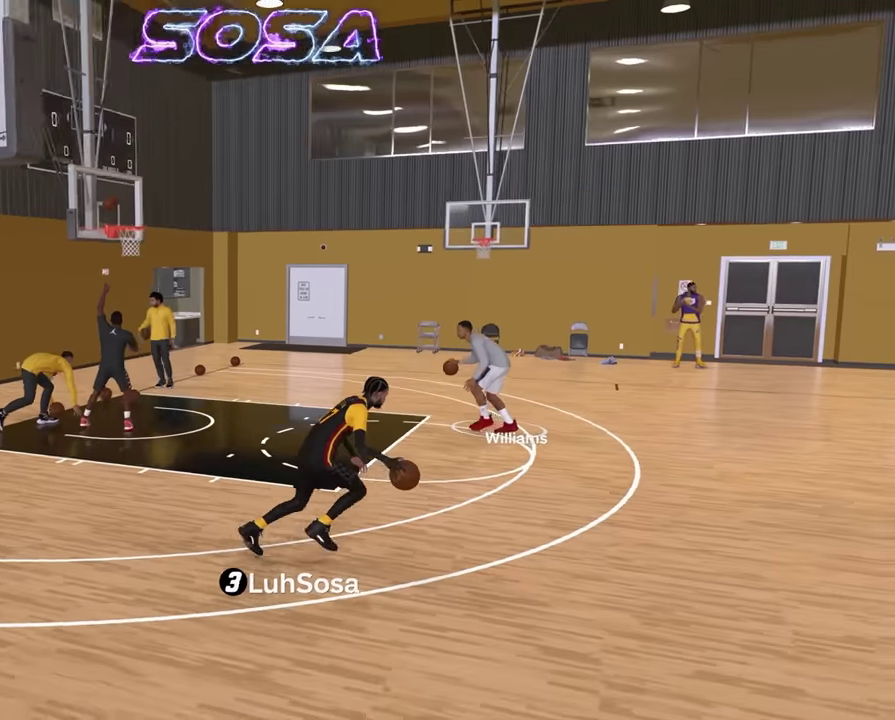
{"dt_ms": 500, "buttons": ["R2"], "left_stick": "right", "right_stick": "center", "events": []}
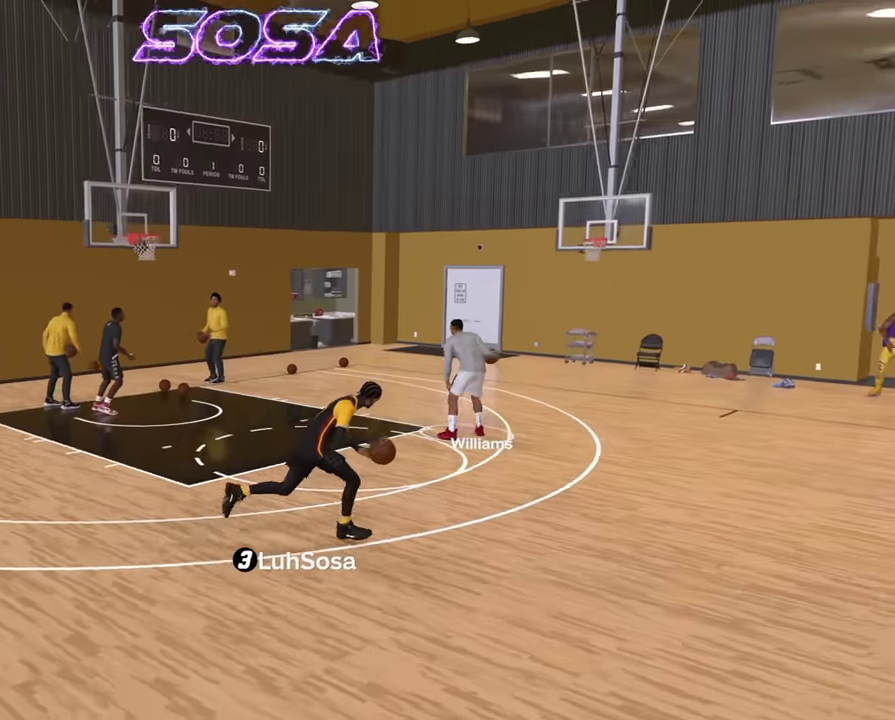
{"dt_ms": 500, "buttons": [], "left_stick": "center", "right_stick": "center", "events": [[433, "R2", "up"], [450, "left_stick", "center"]]}
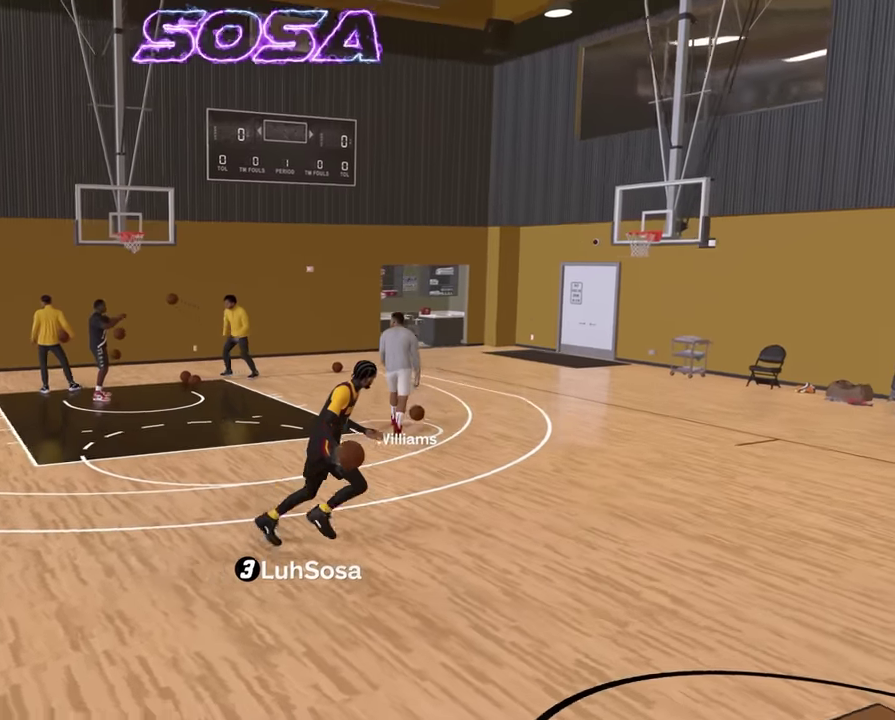
{"dt_ms": 300, "buttons": ["R2"], "left_stick": "center", "right_stick": "center", "events": [[150, "R2", "down"]]}
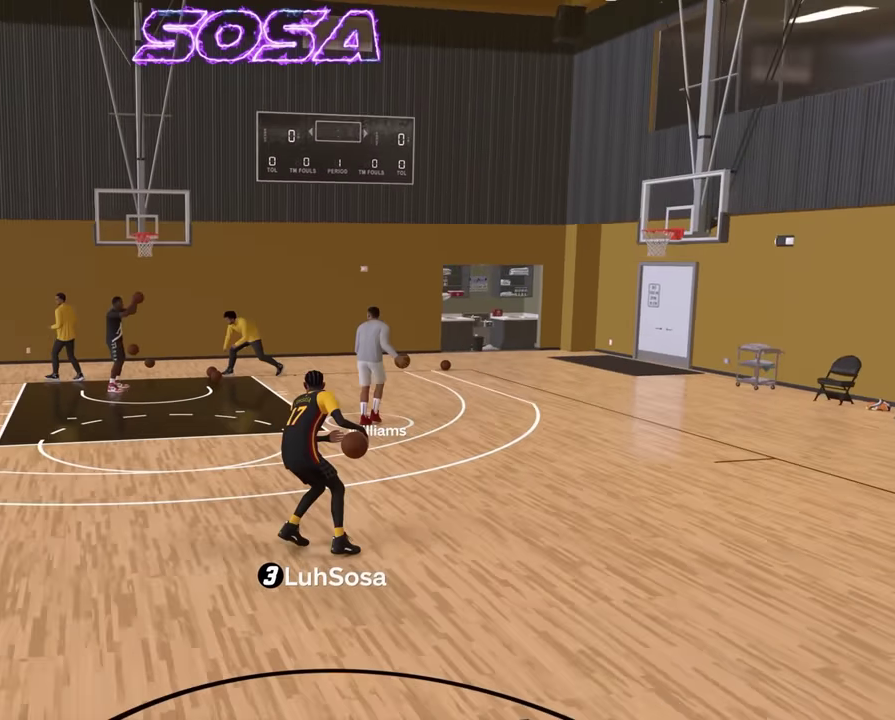
{"dt_ms": 900, "buttons": [], "left_stick": "center", "right_stick": "center", "events": [[66, "right_stick", "down-right"], [150, "right_stick", "center"], [266, "left_stick", "down-left"], [316, "R2", "up"], [416, "left_stick", "center"], [483, "R2", "down"], [483, "right_stick", "up-left"], [550, "right_stick", "center"], [750, "R2", "up"], [816, "right_stick", "right"], [883, "right_stick", "center"]]}
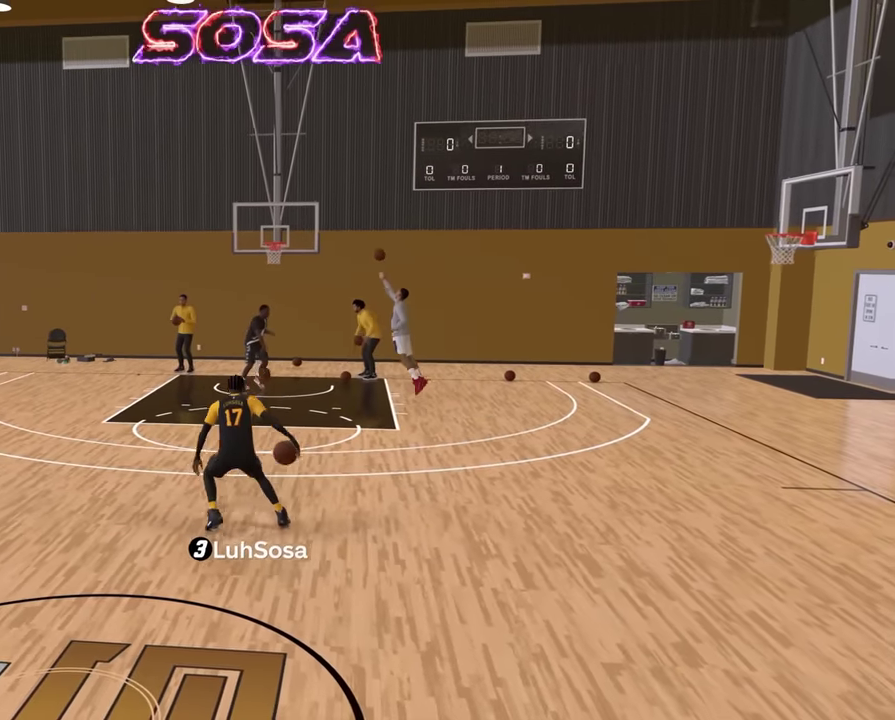
{"dt_ms": 300, "buttons": ["R2"], "left_stick": "center", "right_stick": "center", "events": [[166, "R2", "down"], [166, "right_stick", "up-left"], [216, "right_stick", "center"]]}
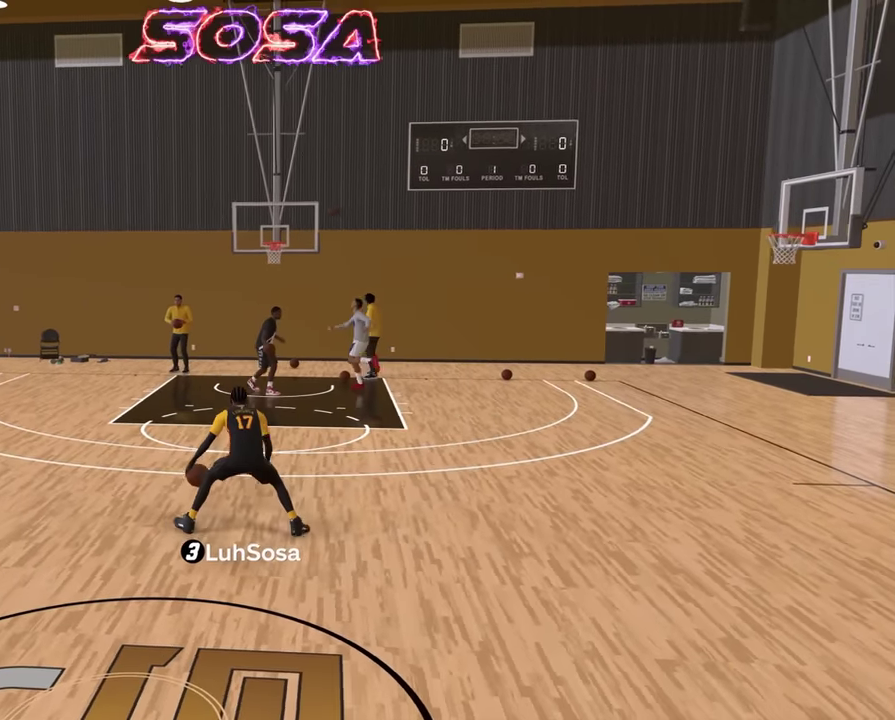
{"dt_ms": 500, "buttons": ["R2"], "left_stick": "right", "right_stick": "center", "events": [[66, "left_stick", "up-left"], [116, "R2", "up"], [200, "left_stick", "center"], [266, "R2", "down"], [283, "left_stick", "right"]]}
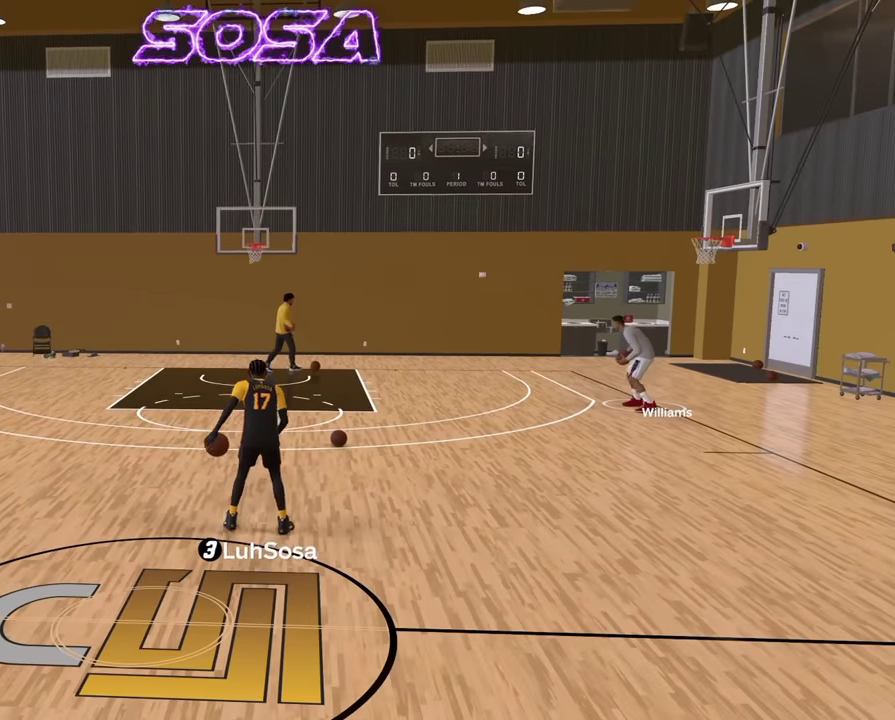
{"dt_ms": 500, "buttons": [], "left_stick": "center", "right_stick": "center", "events": [[333, "R2", "up"], [350, "left_stick", "center"]]}
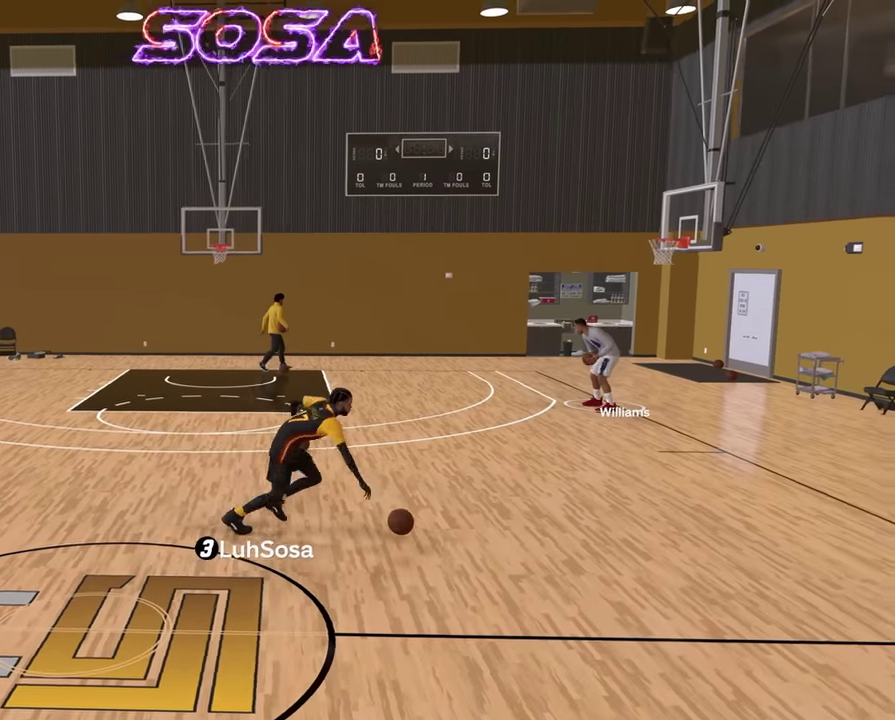
{"dt_ms": 400, "buttons": ["R2"], "left_stick": "center", "right_stick": "center", "events": [[150, "right_stick", "up-left"], [166, "R2", "down"], [216, "right_stick", "center"]]}
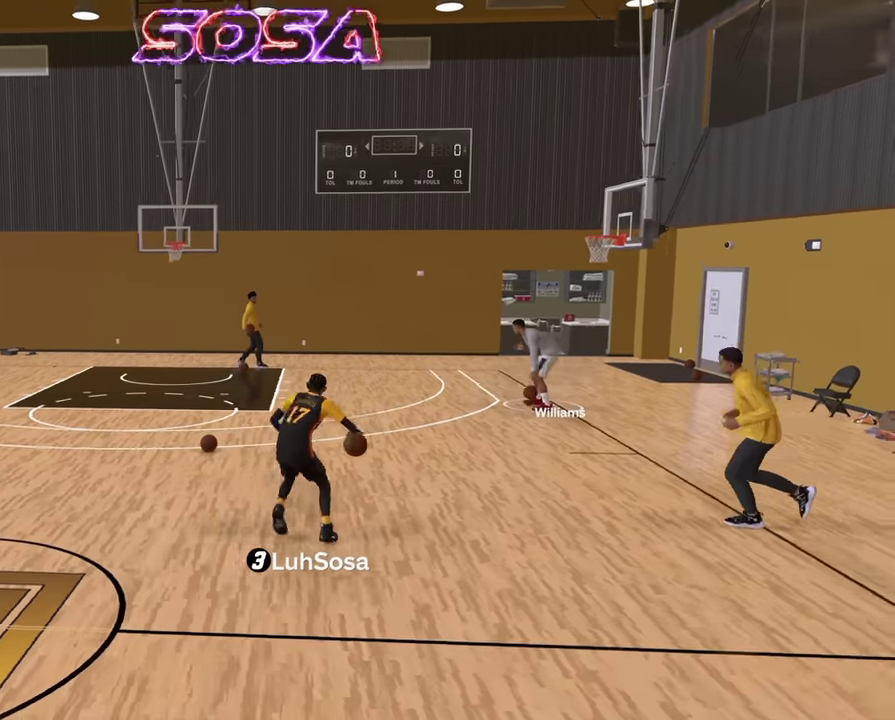
{"dt_ms": 800, "buttons": [], "left_stick": "center", "right_stick": "center", "events": [[16, "right_stick", "down-right"], [83, "right_stick", "center"], [200, "left_stick", "down-left"], [250, "R2", "up"], [366, "left_stick", "center"], [433, "right_stick", "up-left"], [450, "R2", "down"], [483, "right_stick", "center"], [633, "R2", "up"], [716, "right_stick", "right"], [766, "right_stick", "center"]]}
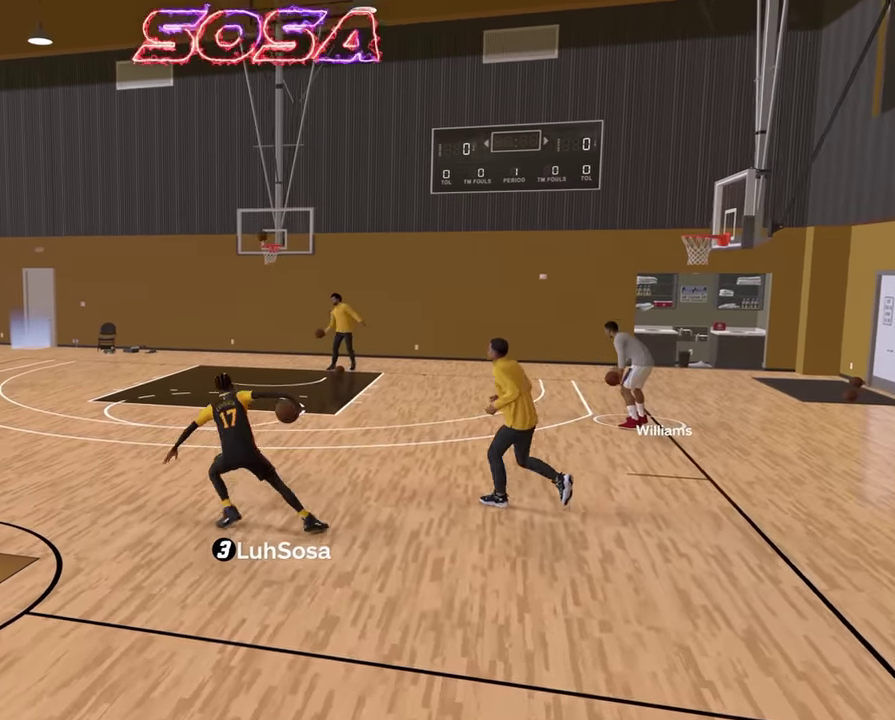
{"dt_ms": 300, "buttons": ["R2"], "left_stick": "center", "right_stick": "center", "events": [[166, "R2", "down"], [166, "right_stick", "up-left"], [233, "right_stick", "center"]]}